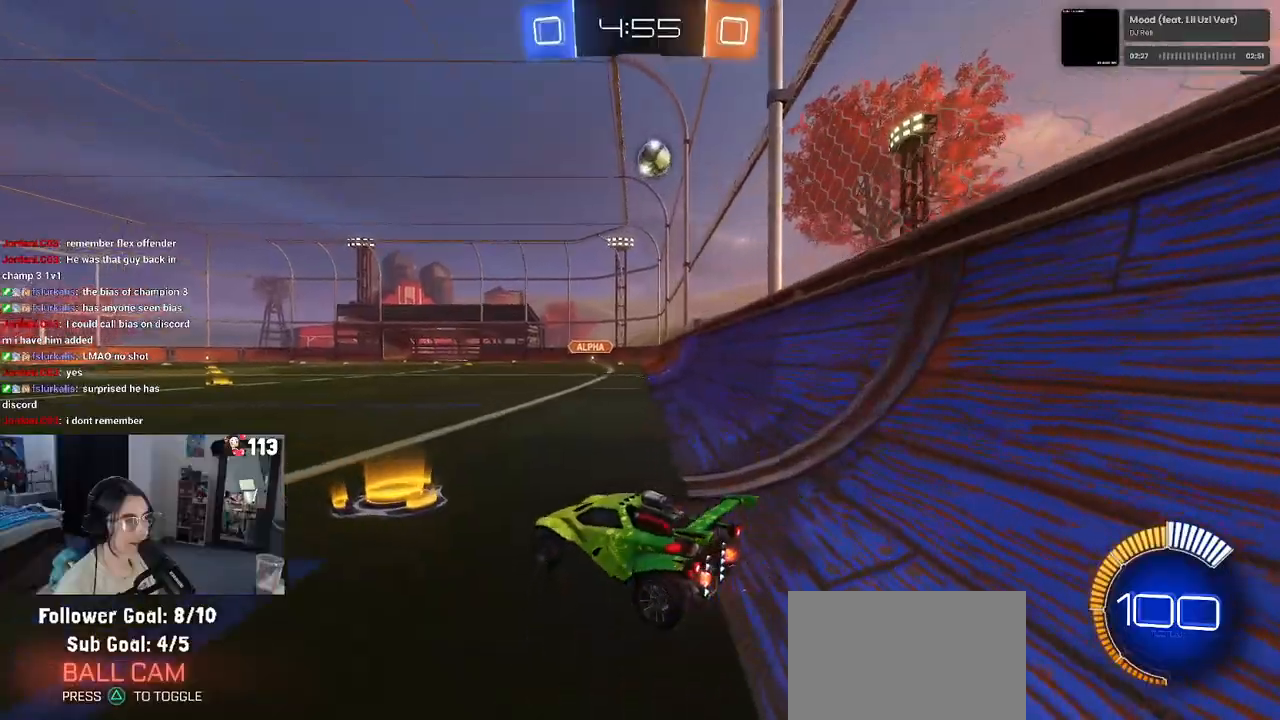
Gameplay with a controller (PlayStation layout); each line is a JSON object with the inputs held at the frame after it. "events" lists button and stick changes between this image and that frame as [ms after this image, input, new state], when the widget could be followed in between.
{"buttons": ["R2"], "left_stick": "right", "right_stick": "center", "events": []}
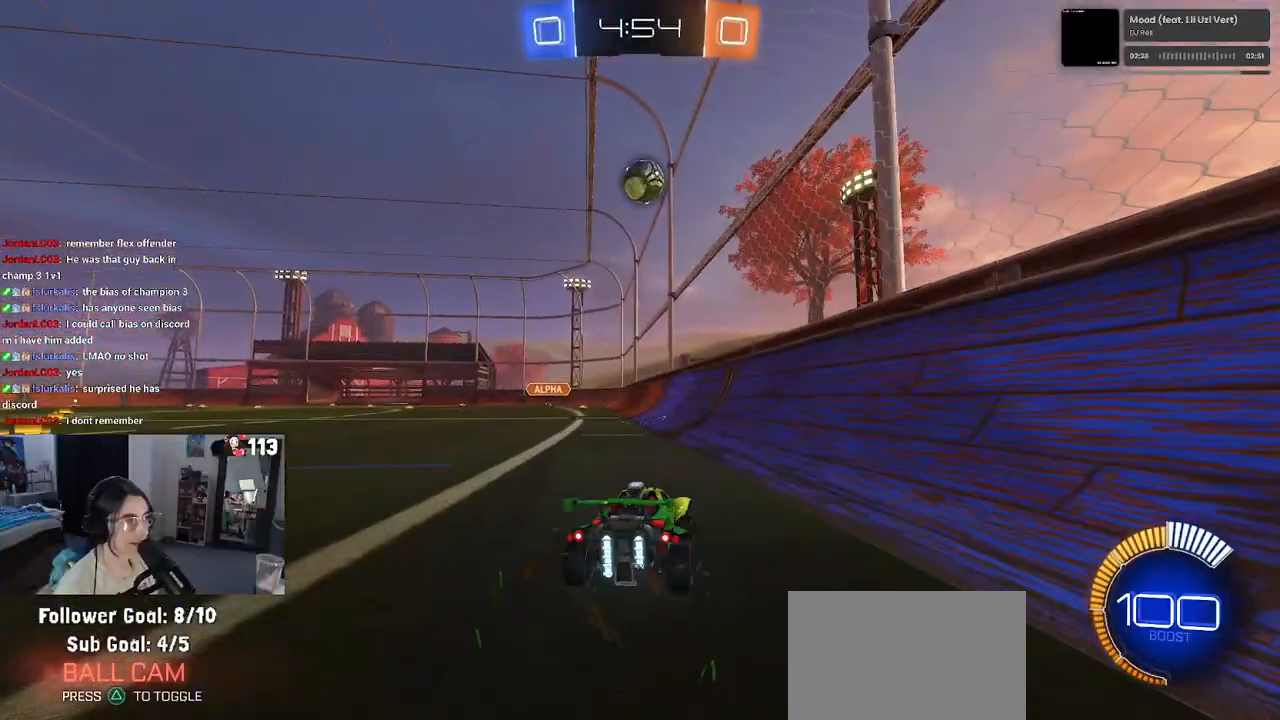
{"buttons": ["R2"], "left_stick": "center", "right_stick": "center", "events": [[33, "left_stick", "center"], [133, "R2", "up"], [167, "left_stick", "left"], [217, "L2", "down"], [283, "R2", "down"], [300, "left_stick", "center"], [400, "L2", "up"]]}
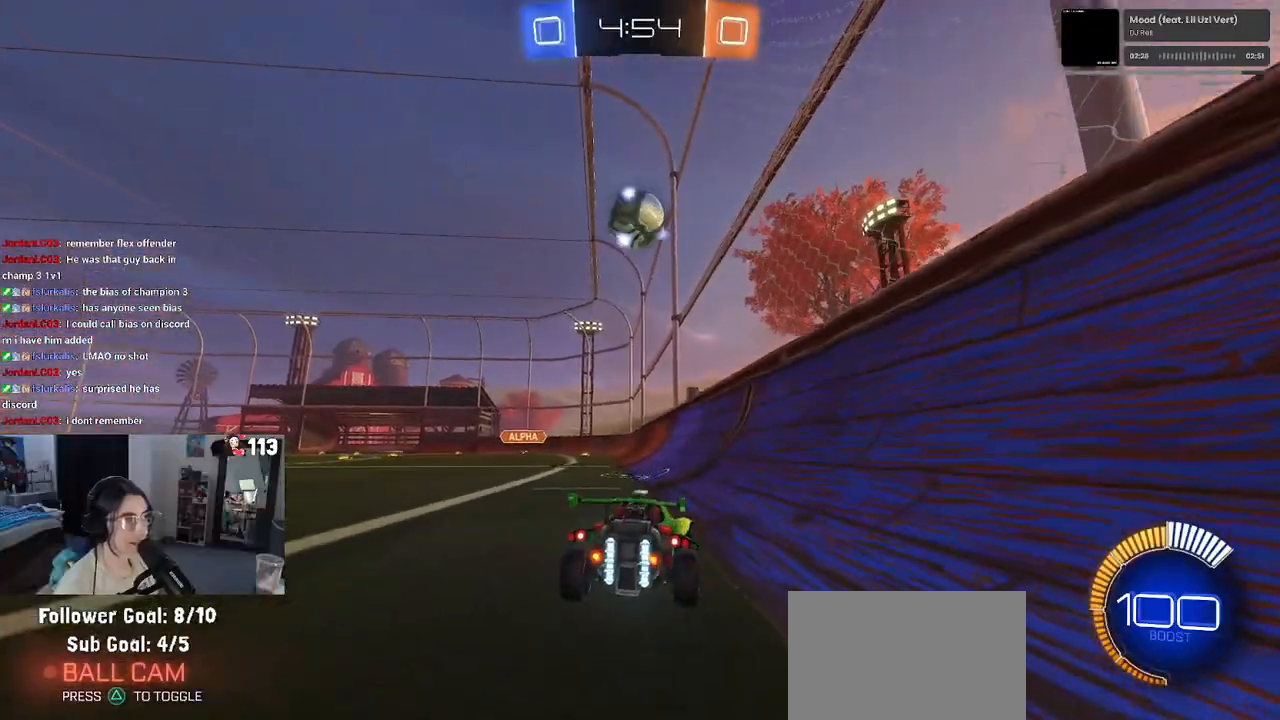
{"buttons": ["R2"], "left_stick": "left", "right_stick": "center", "events": [[383, "R2", "up"], [417, "left_stick", "left"], [500, "R2", "down"]]}
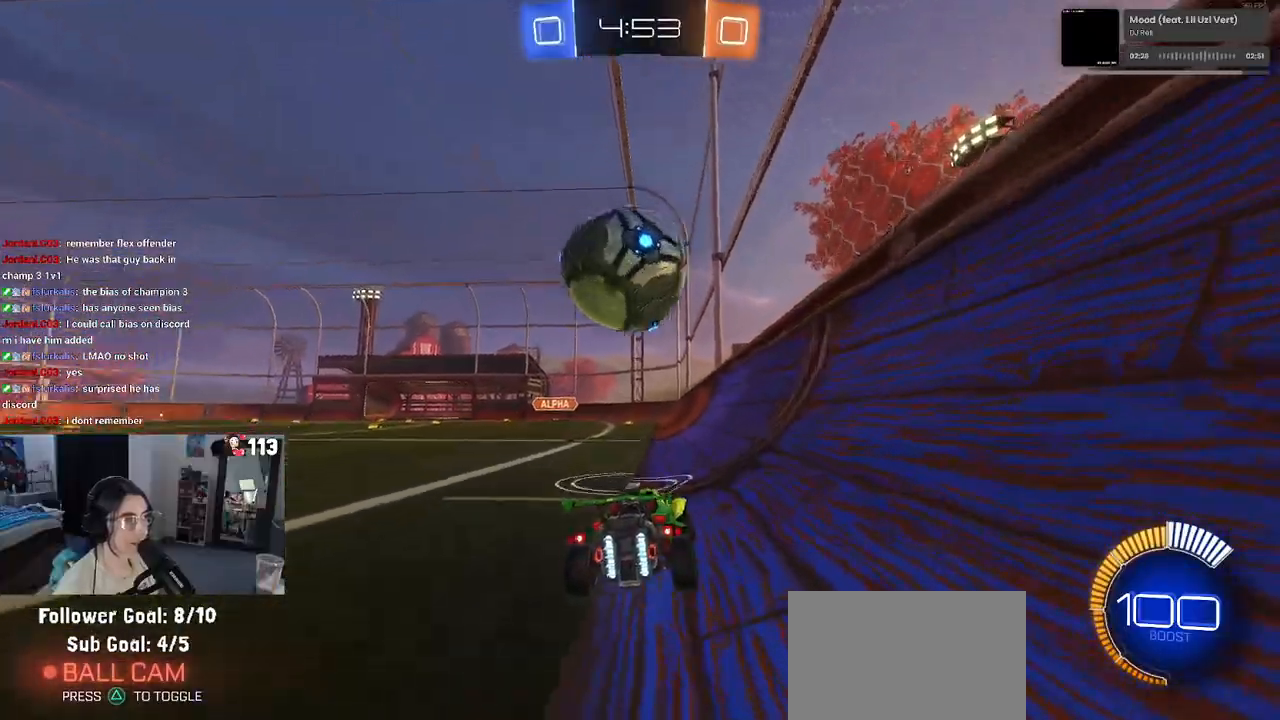
{"buttons": ["R1", "R2"], "left_stick": "right", "right_stick": "center", "events": [[83, "TRIANGLE", "down"], [167, "TRIANGLE", "up"], [200, "left_stick", "center"], [300, "R2", "up"], [350, "R2", "down"], [400, "left_stick", "right"], [450, "R1", "down"]]}
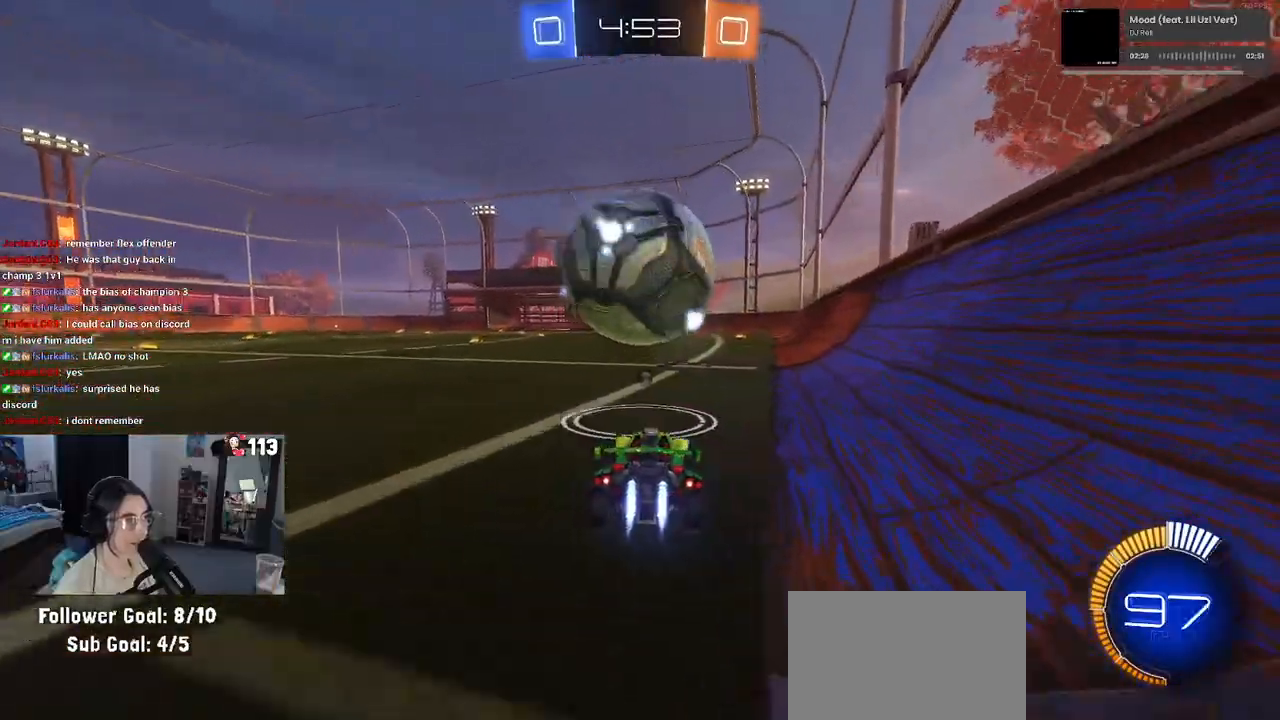
{"buttons": [], "left_stick": "left", "right_stick": "center", "events": [[33, "left_stick", "center"], [83, "left_stick", "left"], [183, "left_stick", "center"], [233, "R1", "up"], [233, "left_stick", "right"], [300, "R2", "up"], [350, "left_stick", "center"], [483, "left_stick", "left"]]}
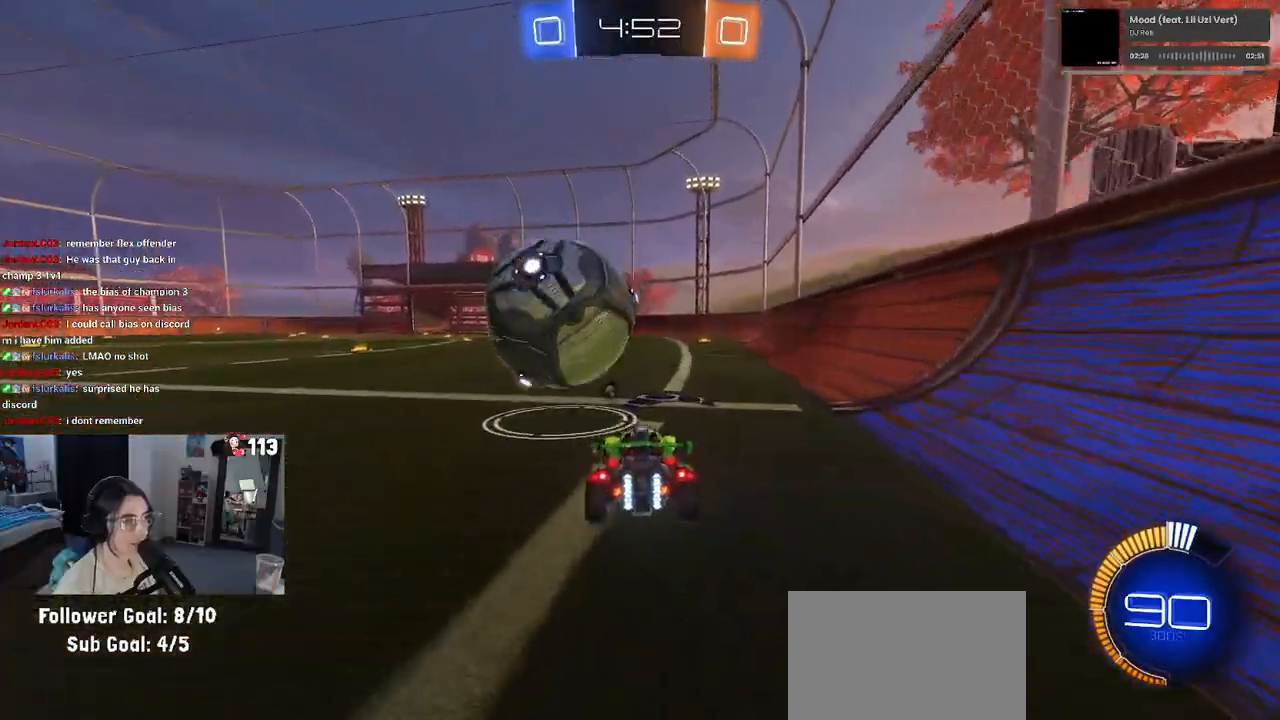
{"buttons": ["R1", "R2"], "left_stick": "right", "right_stick": "center", "events": [[100, "R1", "down"], [100, "R2", "down"], [167, "left_stick", "center"], [433, "left_stick", "right"]]}
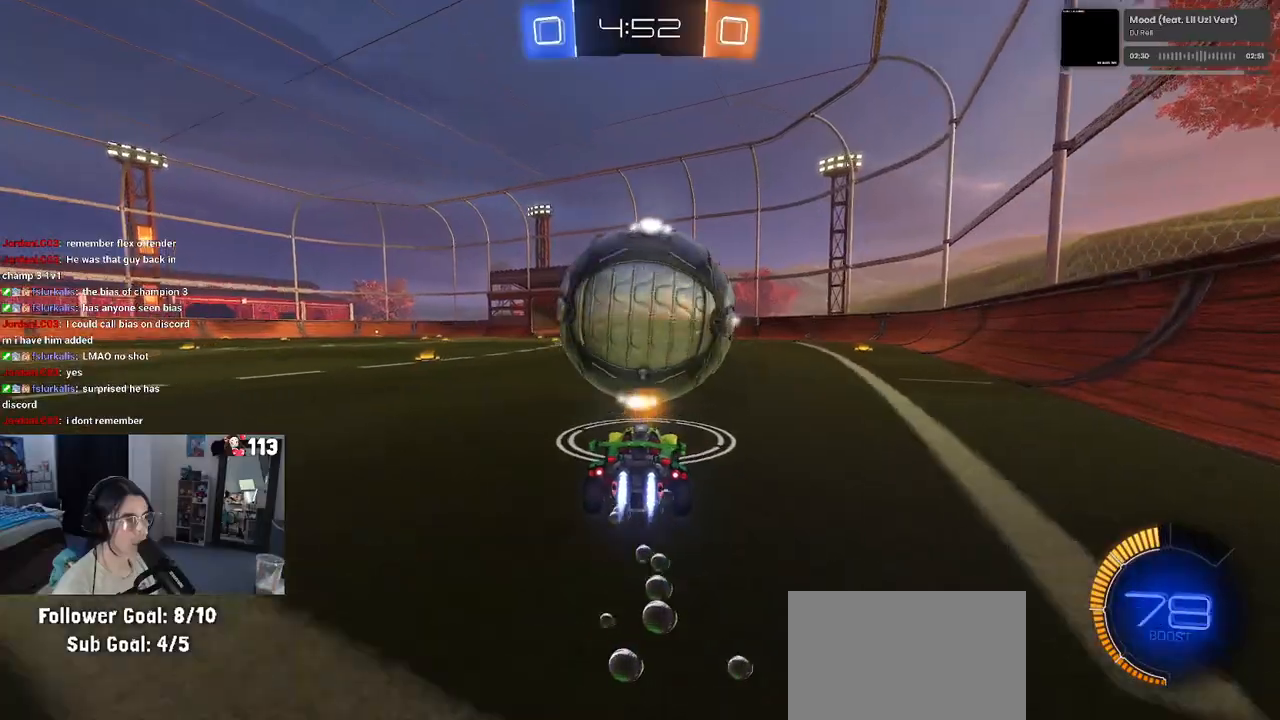
{"buttons": ["R2"], "left_stick": "left", "right_stick": "center", "events": [[33, "left_stick", "center"], [350, "R1", "up"], [483, "left_stick", "left"]]}
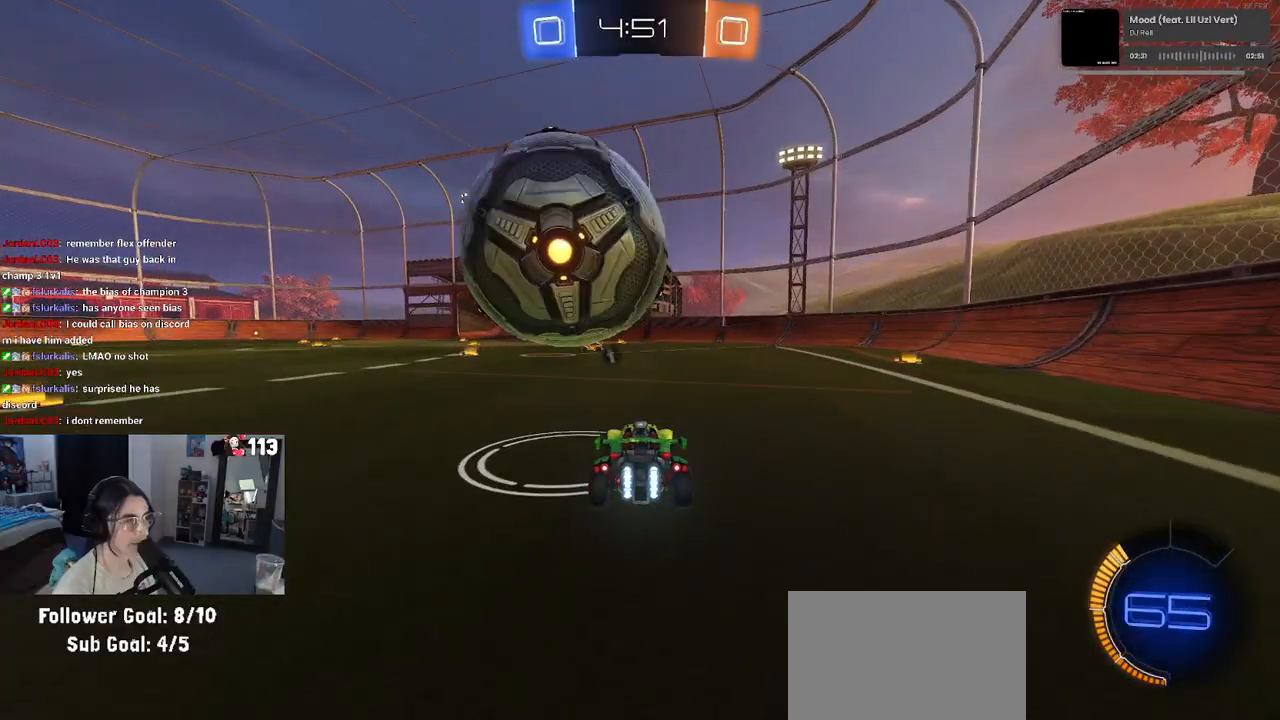
{"buttons": [], "left_stick": "right", "right_stick": "center", "events": [[17, "R2", "up"], [133, "left_stick", "center"], [483, "left_stick", "right"]]}
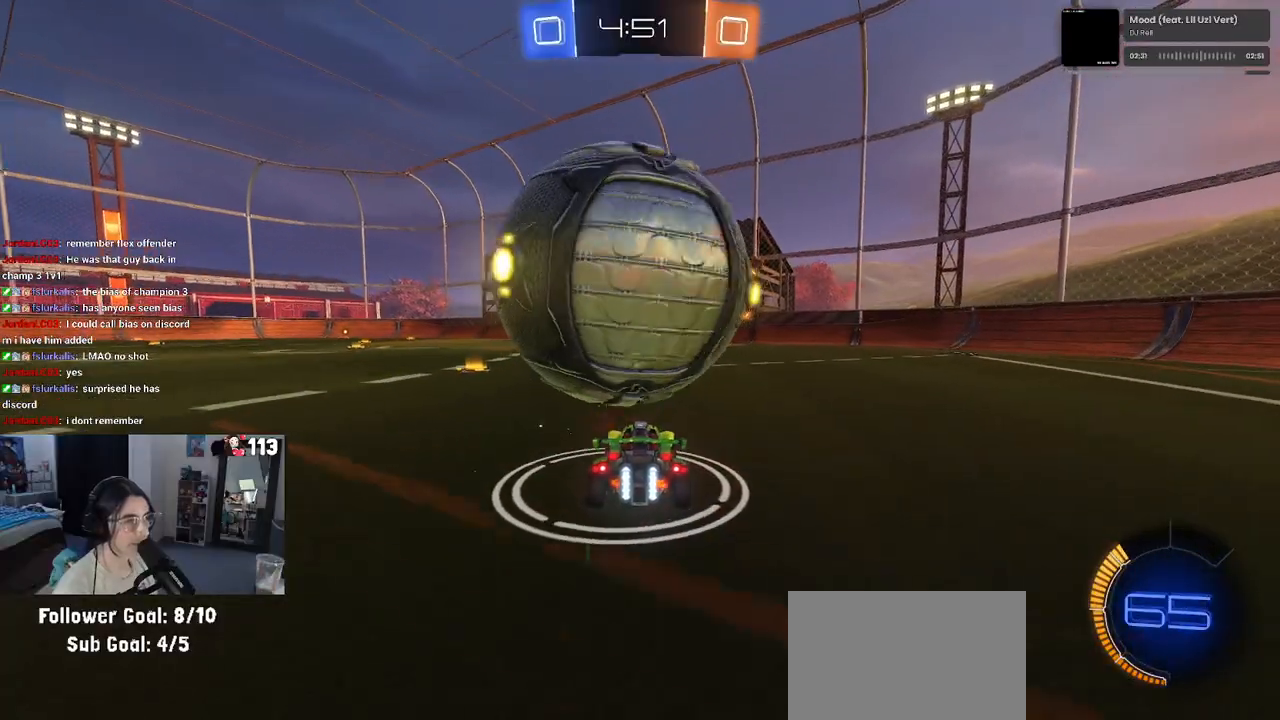
{"buttons": ["CROSS", "R2"], "left_stick": "center", "right_stick": "center", "events": [[100, "left_stick", "center"], [200, "left_stick", "left"], [300, "CROSS", "down"], [317, "left_stick", "down"], [333, "R2", "down"], [450, "CROSS", "up"], [500, "CROSS", "down"], [500, "left_stick", "center"]]}
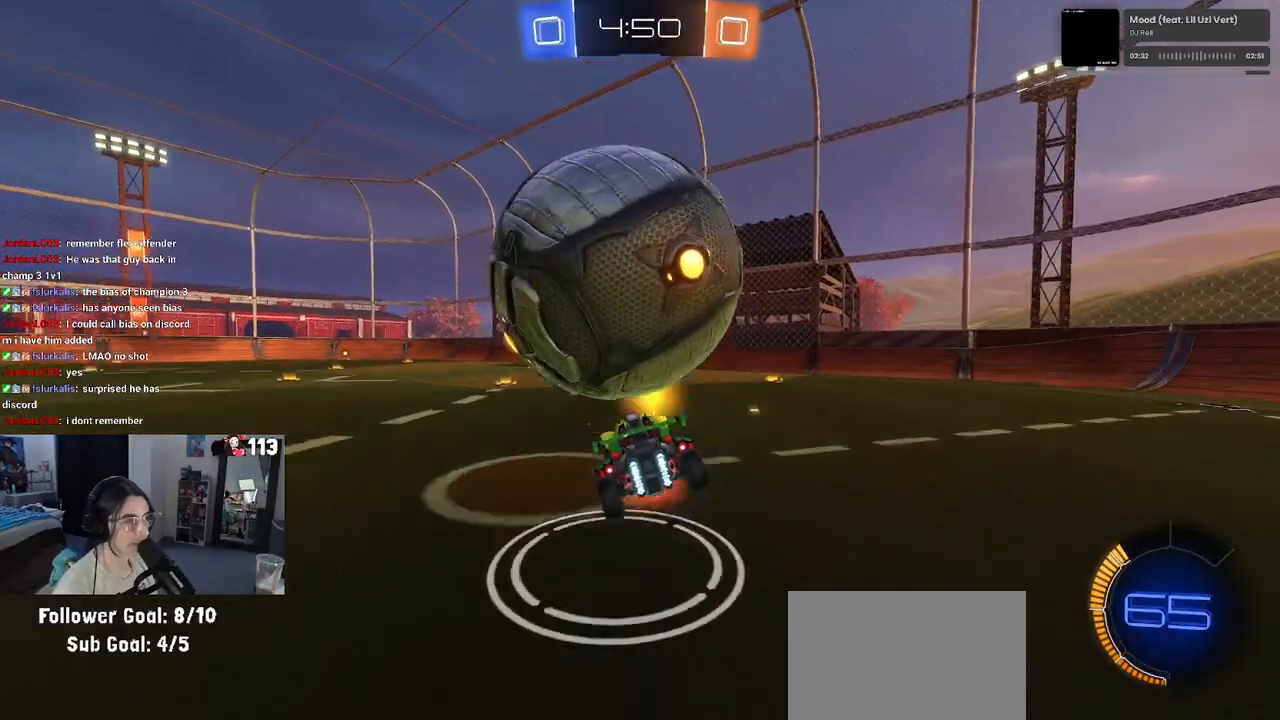
{"buttons": ["L1", "R1"], "left_stick": "up", "right_stick": "center", "events": [[50, "left_stick", "down"], [167, "R2", "up"], [200, "CROSS", "up"], [217, "left_stick", "down-right"], [350, "L1", "down"], [367, "left_stick", "up"], [467, "R1", "down"]]}
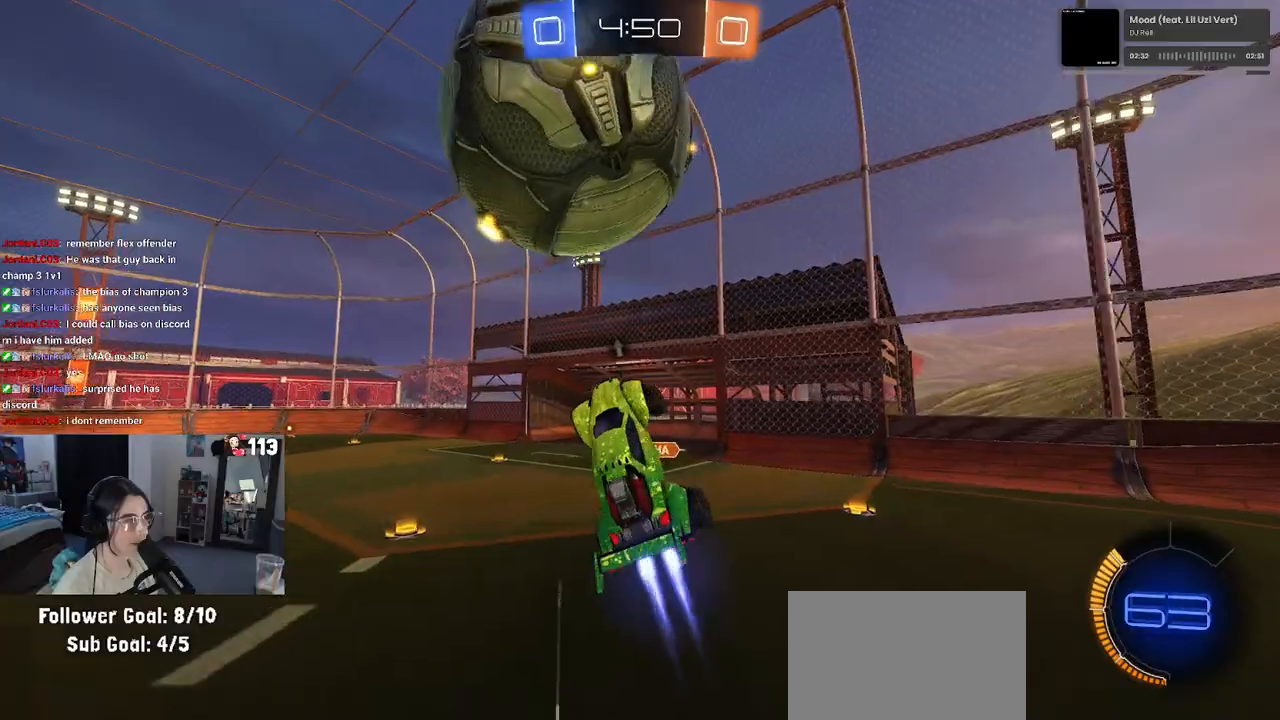
{"buttons": [], "left_stick": "down-left", "right_stick": "center", "events": [[50, "left_stick", "center"], [100, "R1", "up"], [100, "left_stick", "left"], [150, "R1", "down"], [383, "R1", "up"], [383, "left_stick", "down-left"], [417, "L1", "up"]]}
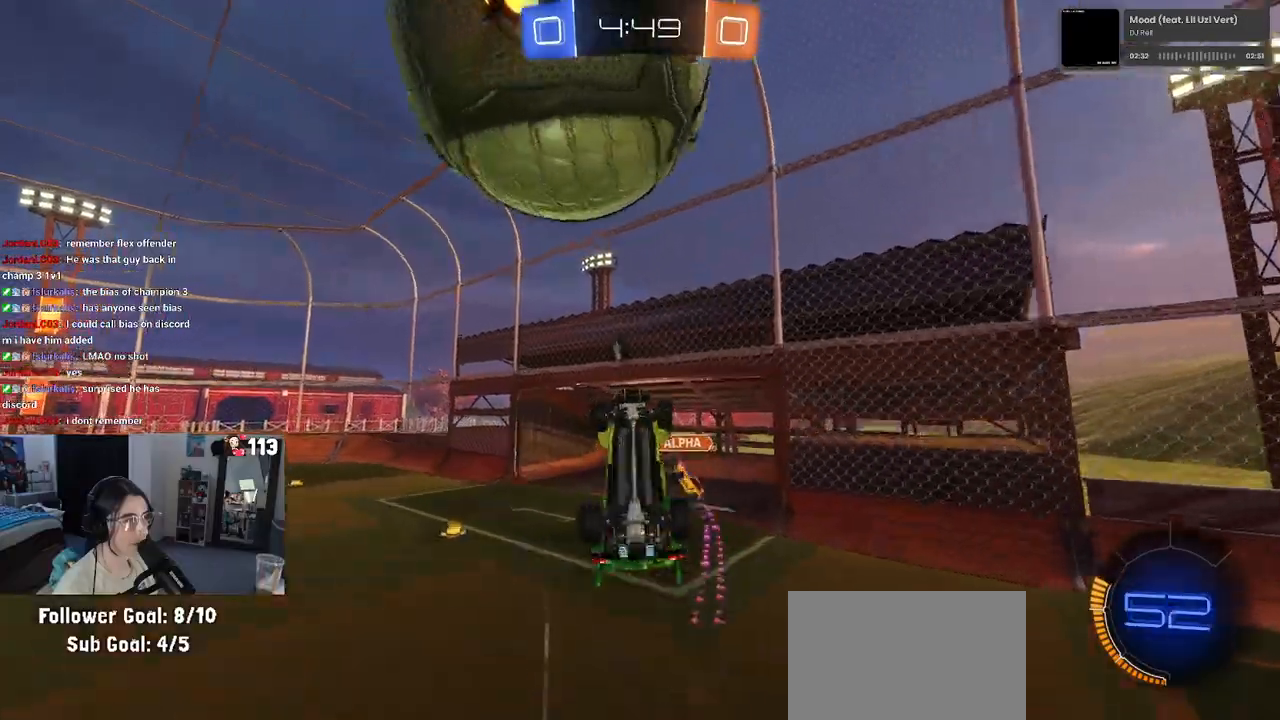
{"buttons": ["R1"], "left_stick": "up", "right_stick": "center", "events": [[33, "left_stick", "down-right"], [67, "R1", "down"], [167, "left_stick", "up-right"], [217, "L1", "down"], [367, "left_stick", "up"], [433, "L1", "up"]]}
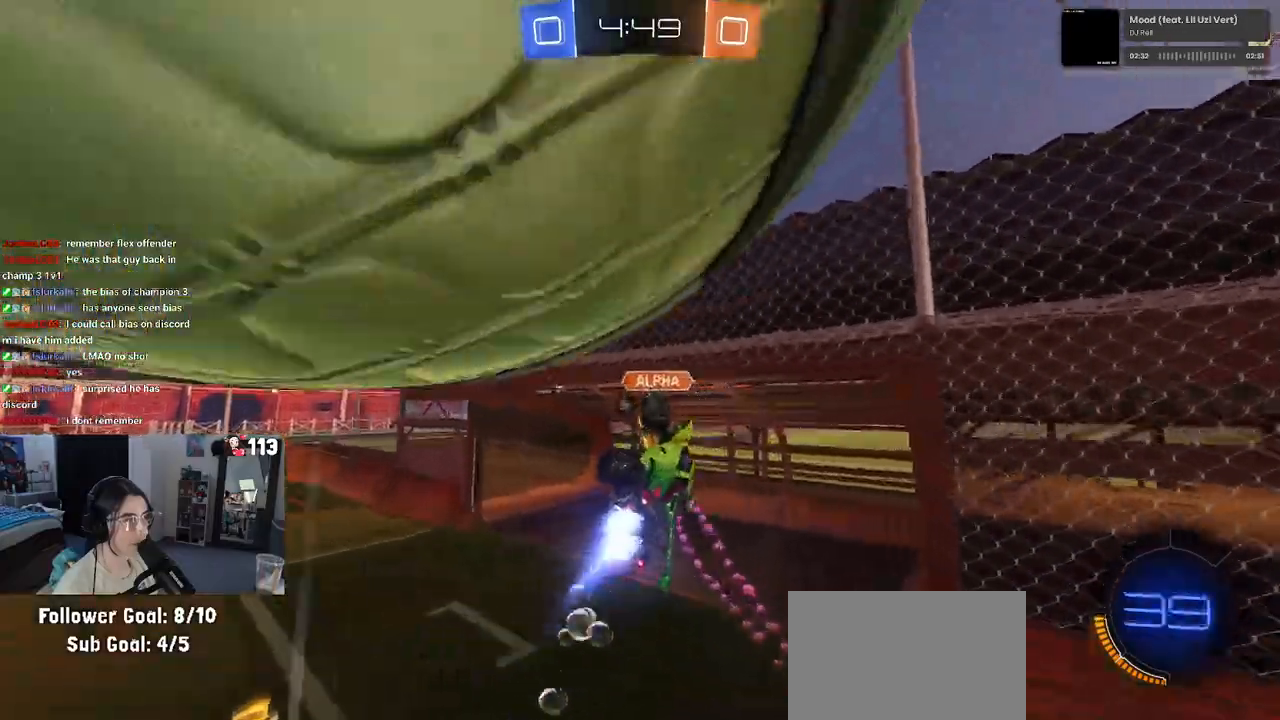
{"buttons": ["L1", "R2"], "left_stick": "up-left", "right_stick": "center", "events": [[33, "left_stick", "up-left"], [200, "left_stick", "left"], [233, "R2", "down"], [300, "L1", "down"], [300, "left_stick", "up-left"], [350, "TRIANGLE", "down"], [467, "TRIANGLE", "up"], [483, "R1", "up"]]}
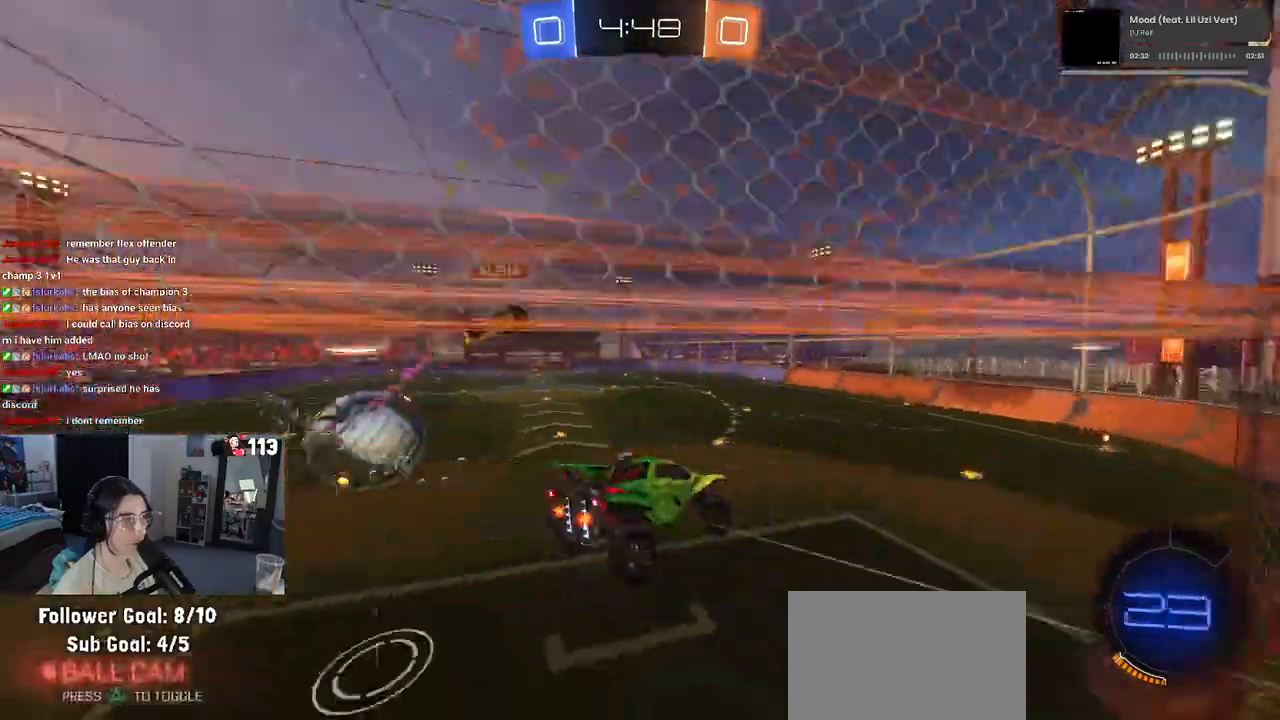
{"buttons": ["R2"], "left_stick": "center", "right_stick": "center", "events": [[100, "L1", "up"], [250, "left_stick", "center"]]}
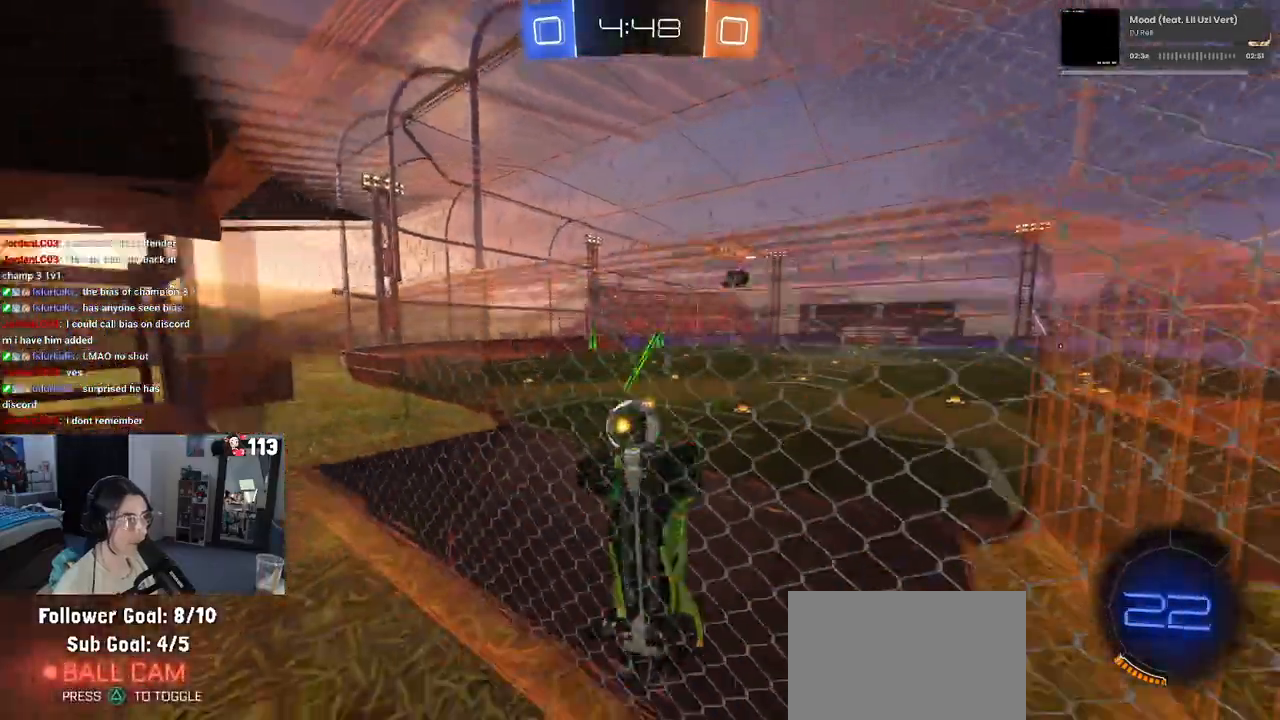
{"buttons": [], "left_stick": "center", "right_stick": "center", "events": [[417, "R2", "up"]]}
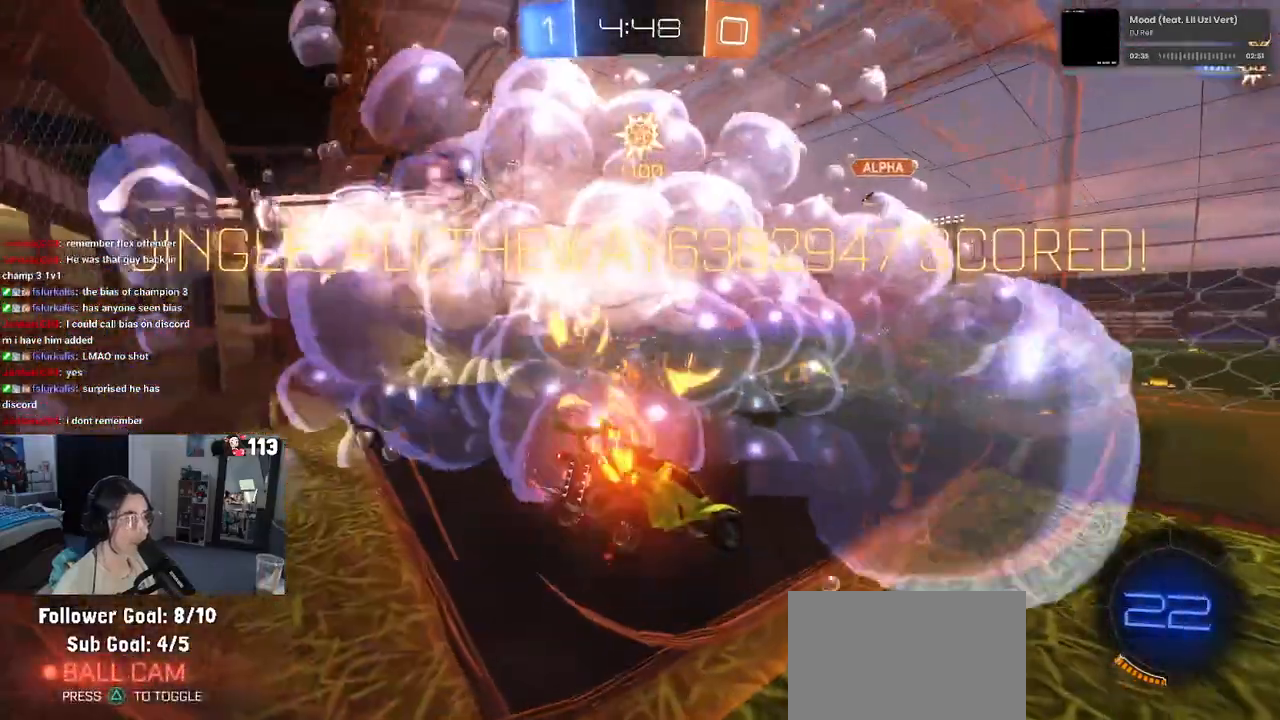
{"buttons": ["CROSS"], "left_stick": "center", "right_stick": "center", "events": [[500, "CROSS", "down"]]}
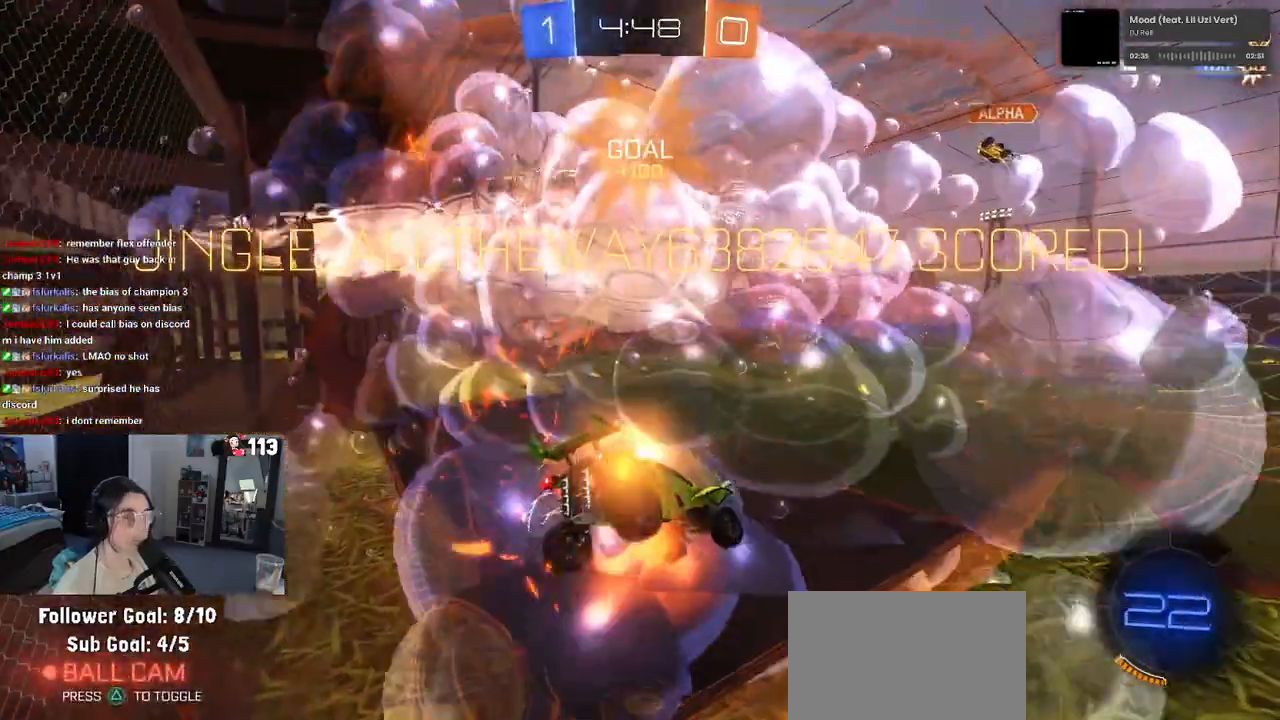
{"buttons": ["CROSS"], "left_stick": "center", "right_stick": "center", "events": [[133, "CROSS", "up"], [250, "CROSS", "down"], [367, "CROSS", "up"], [483, "CROSS", "down"]]}
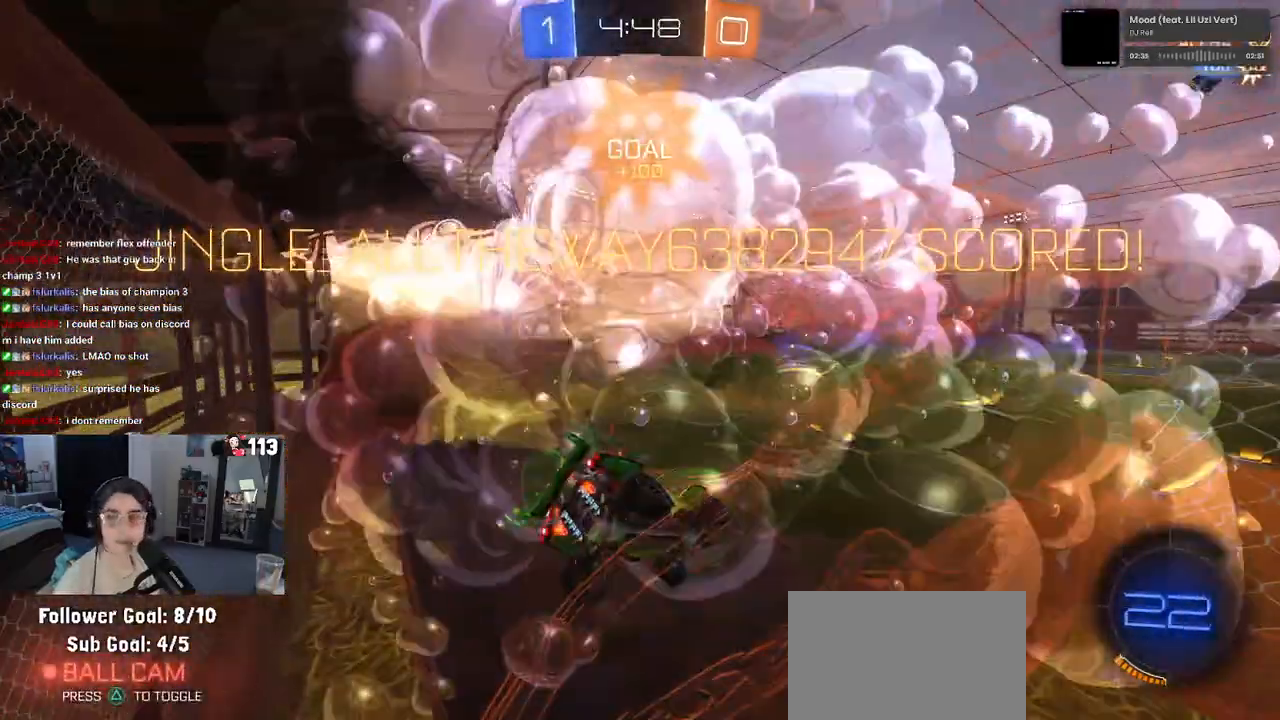
{"buttons": [], "left_stick": "center", "right_stick": "center", "events": [[100, "CROSS", "up"], [200, "CROSS", "down"], [283, "CROSS", "up"], [383, "CROSS", "down"], [467, "CROSS", "up"]]}
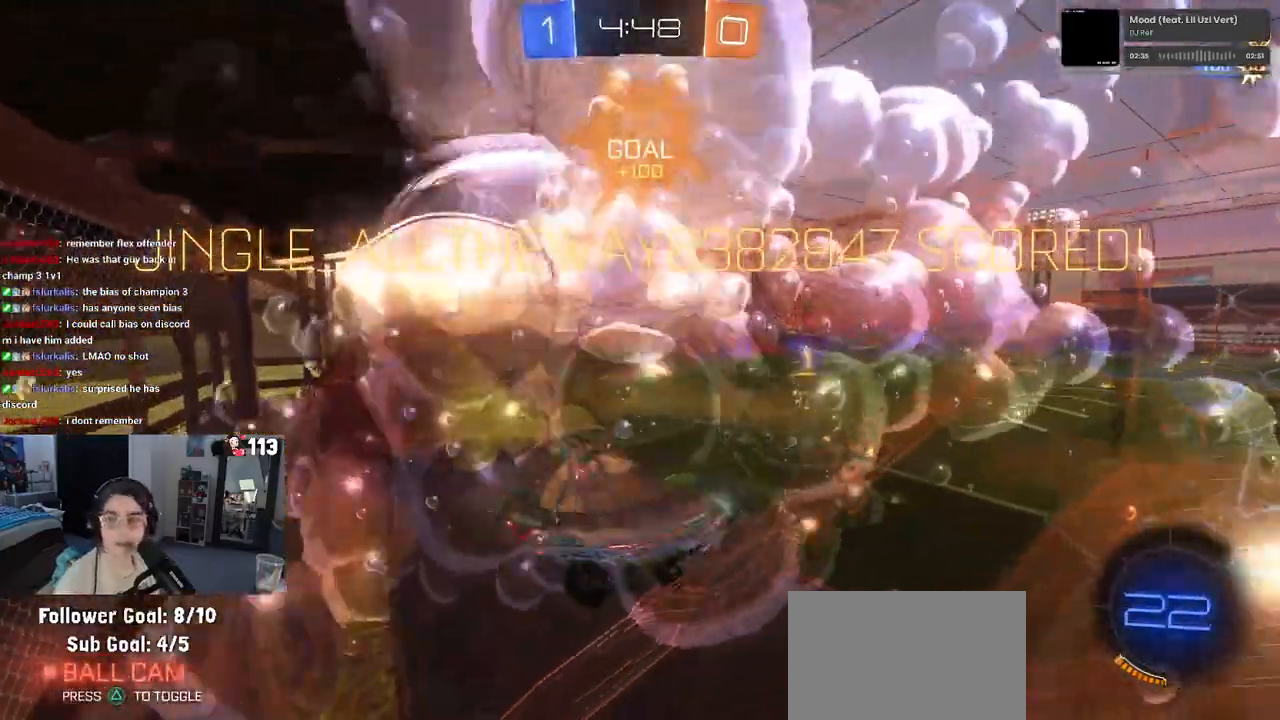
{"buttons": [], "left_stick": "center", "right_stick": "center", "events": []}
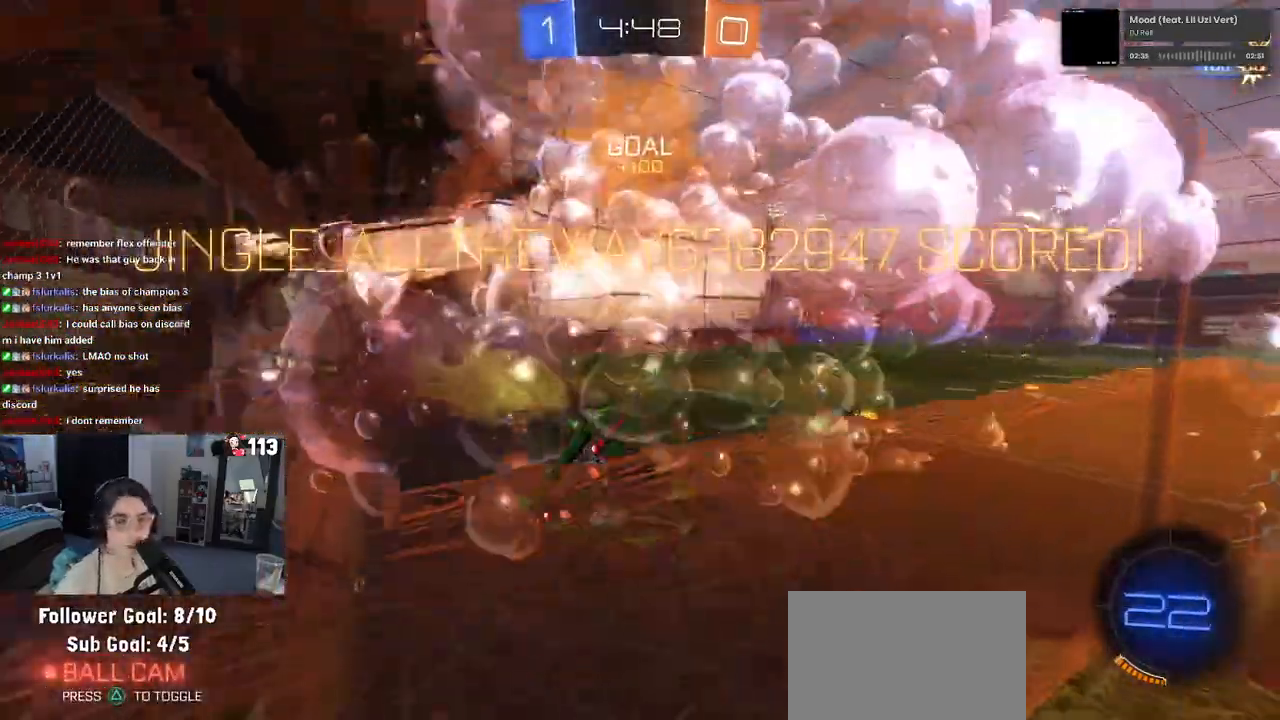
{"buttons": [], "left_stick": "center", "right_stick": "center", "events": []}
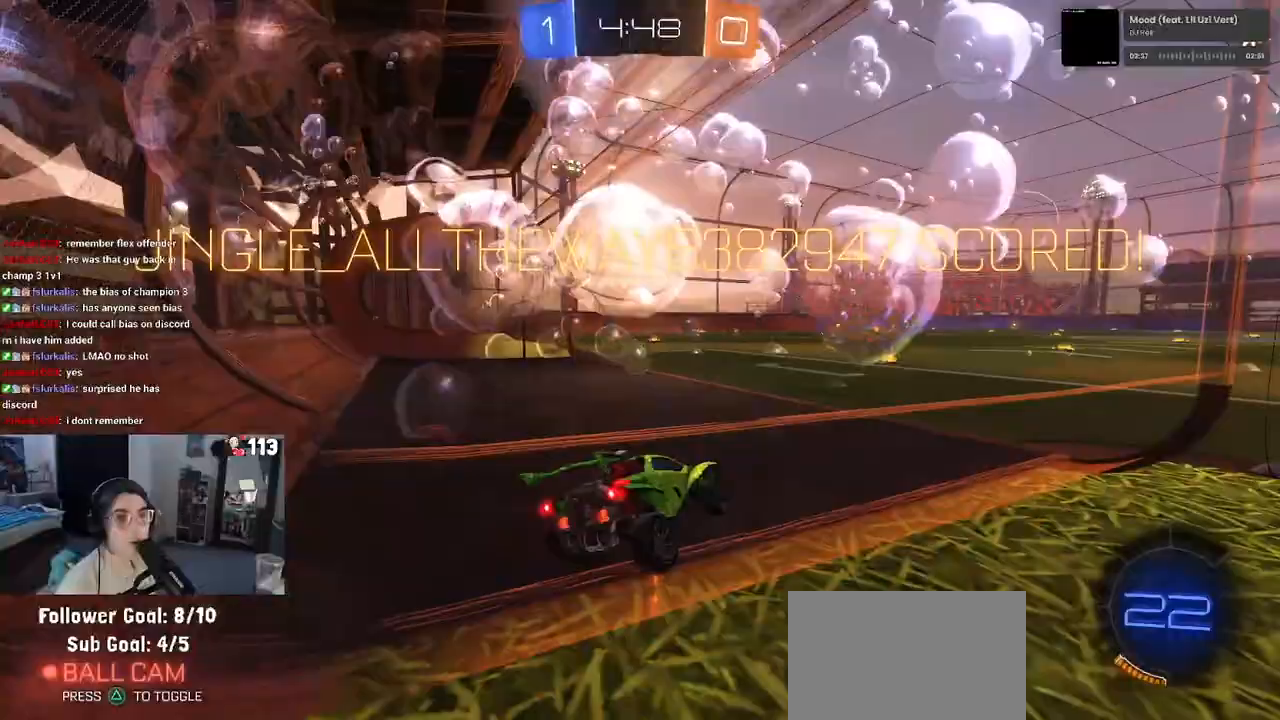
{"buttons": ["CROSS"], "left_stick": "center", "right_stick": "center", "events": [[283, "CROSS", "down"], [433, "CROSS", "up"], [500, "CROSS", "down"]]}
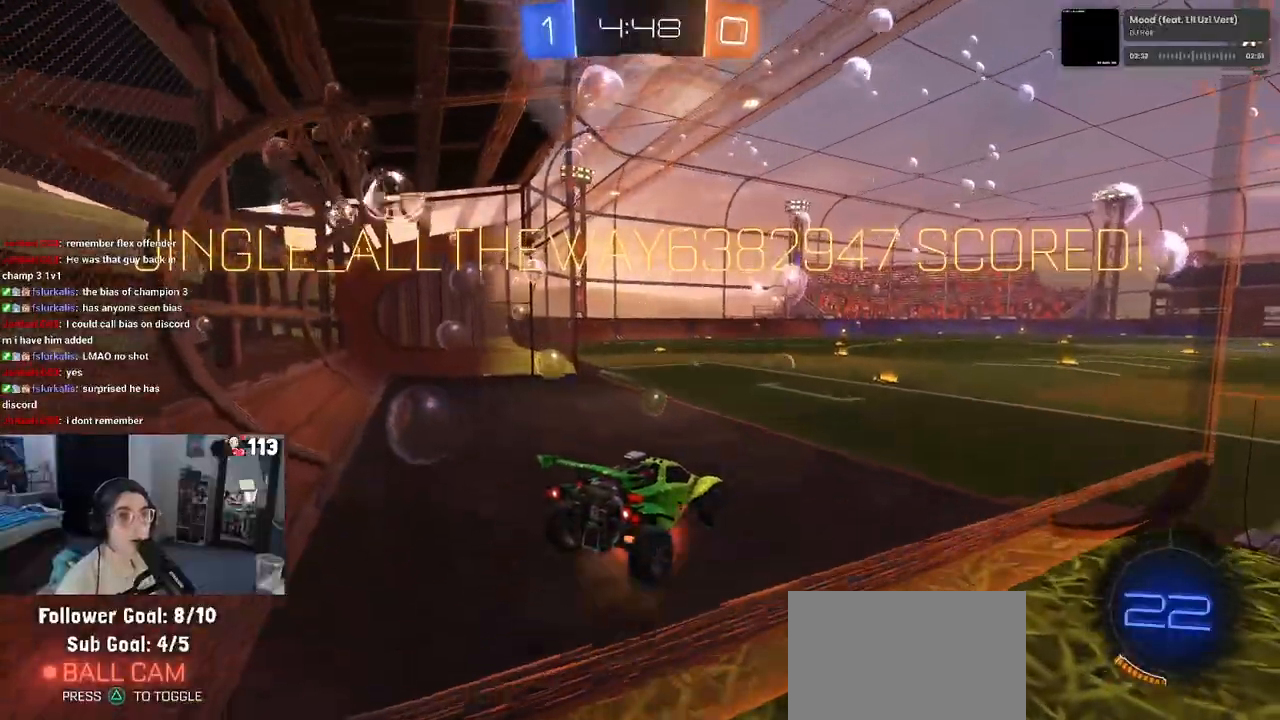
{"buttons": [], "left_stick": "center", "right_stick": "center", "events": [[150, "CROSS", "up"], [233, "CROSS", "down"], [333, "CROSS", "up"], [450, "CROSS", "down"], [500, "CROSS", "up"]]}
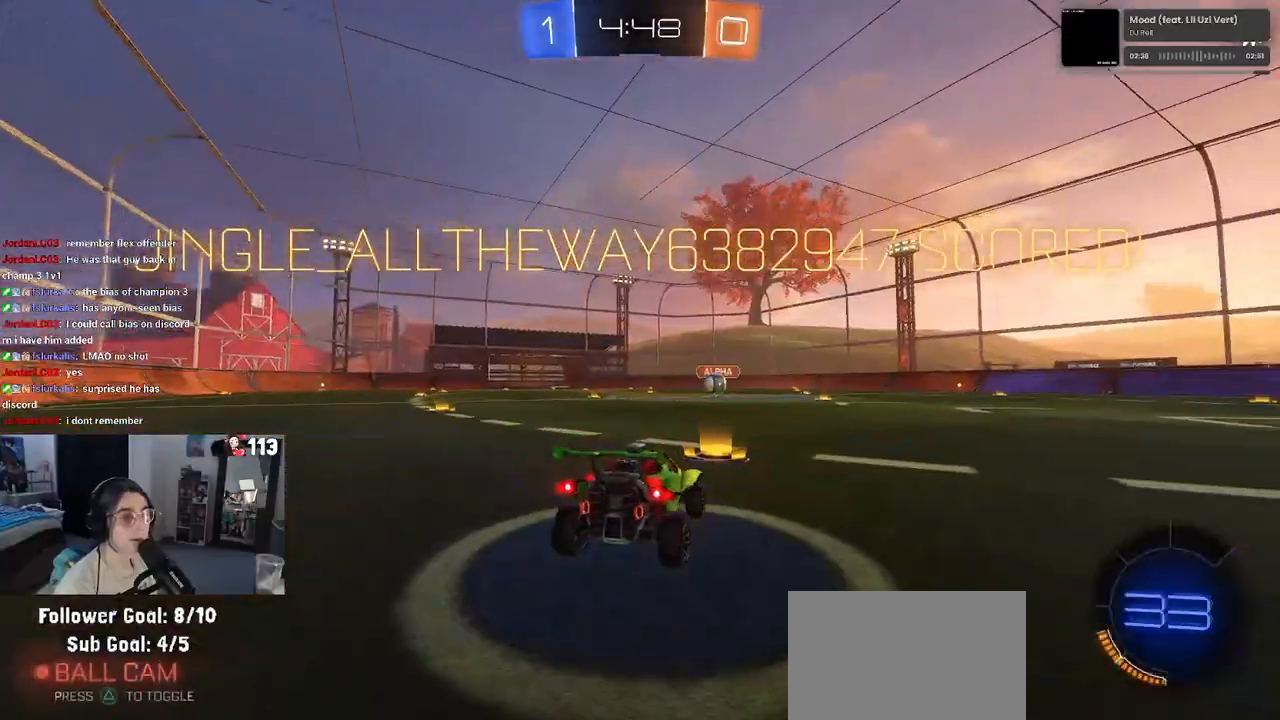
{"buttons": [], "left_stick": "center", "right_stick": "center", "events": [[150, "CROSS", "down"], [233, "CROSS", "up"]]}
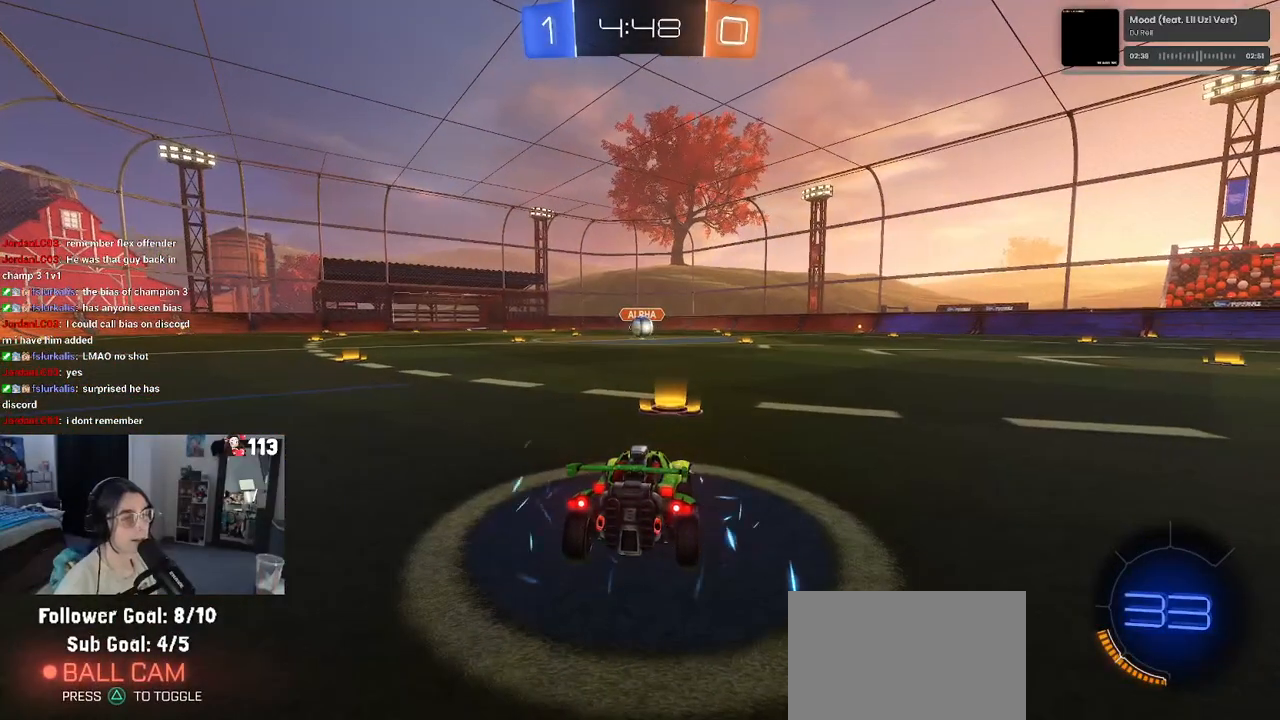
{"buttons": [], "left_stick": "center", "right_stick": "center", "events": []}
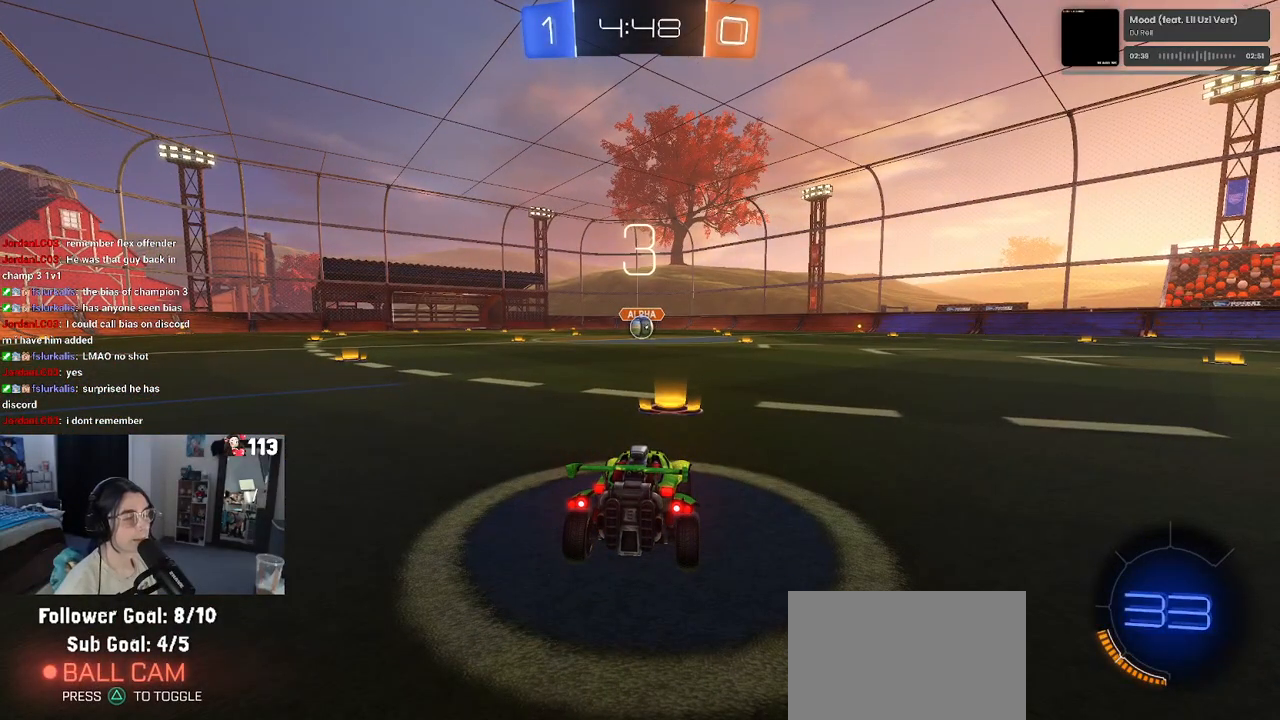
{"buttons": ["TRIANGLE"], "left_stick": "center", "right_stick": "center", "events": [[233, "TRIANGLE", "down"], [250, "TRIANGLE", "up"], [450, "TRIANGLE", "down"]]}